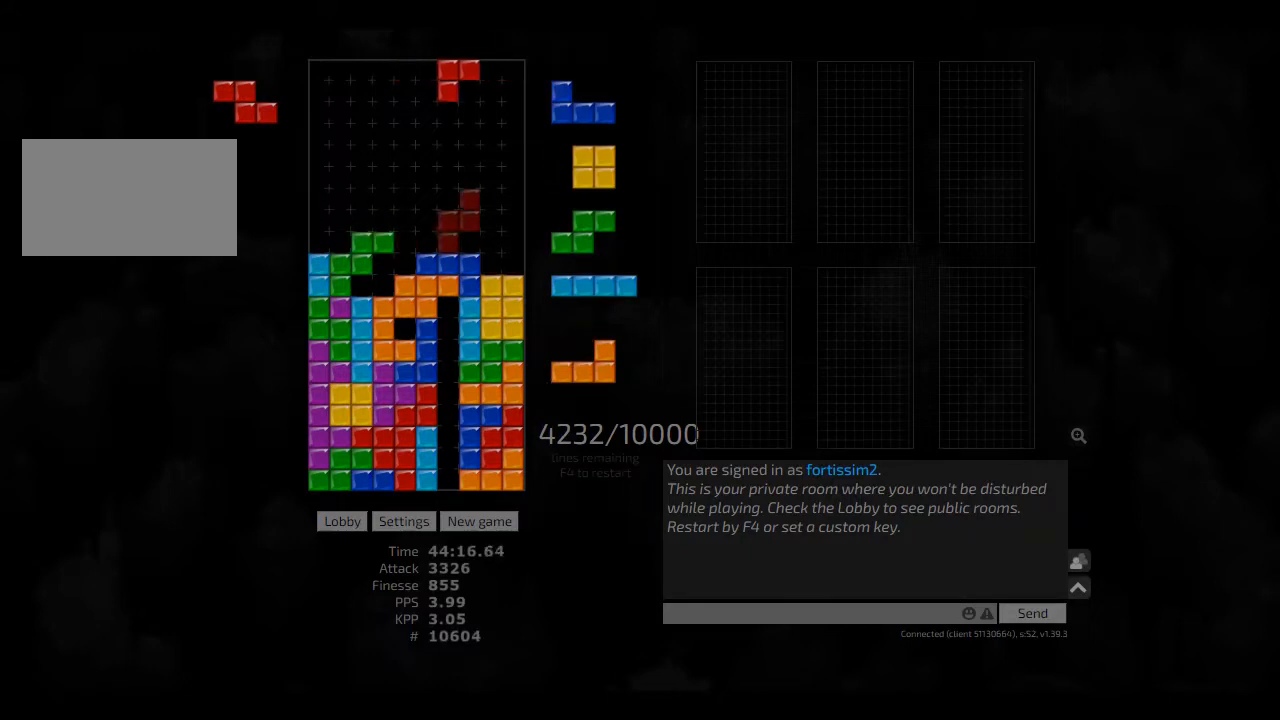
Gameplay with keyboard; each line is a JSON object with the keys held at the frame after it. "events" lists presses ("down") and releases ("up") of "ccw", "cw", "hd", "hl", "left", "new", "right", "rst" and "sd" between this image and that frame as [ms after this image, input, new state], when the widget could be followed in between. No other keys are recorded. Mouse input is not recorded. Key names are as the overlay labels them; some are game actions (e.g. jump) rather than physical keys. Not read: other_keys.
{"keys": ["hd"], "events": [[41, "ccw", "up"], [125, "left", "down"], [166, "left", "up"], [250, "left", "down"], [291, "left", "up"], [333, "hd", "down"], [375, "ccw", "down"], [375, "right", "down"], [416, "hd", "up"], [458, "ccw", "up"], [500, "hd", "down"], [500, "right", "up"]]}
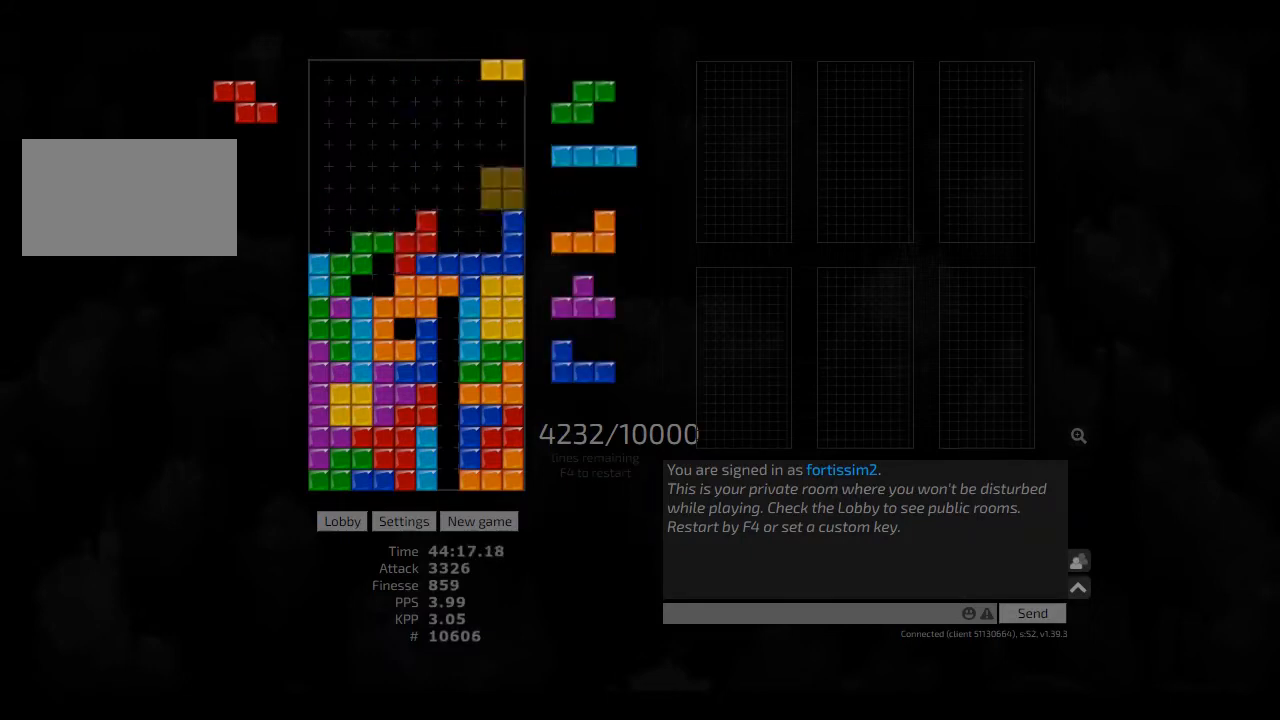
{"keys": ["ccw", "left"], "events": [[83, "hd", "up"], [83, "left", "down"], [166, "left", "up"], [250, "hd", "down"], [291, "hd", "up"], [375, "hd", "down"], [416, "hl", "down"], [458, "ccw", "down"], [500, "hd", "up"], [500, "hl", "up"], [500, "left", "down"]]}
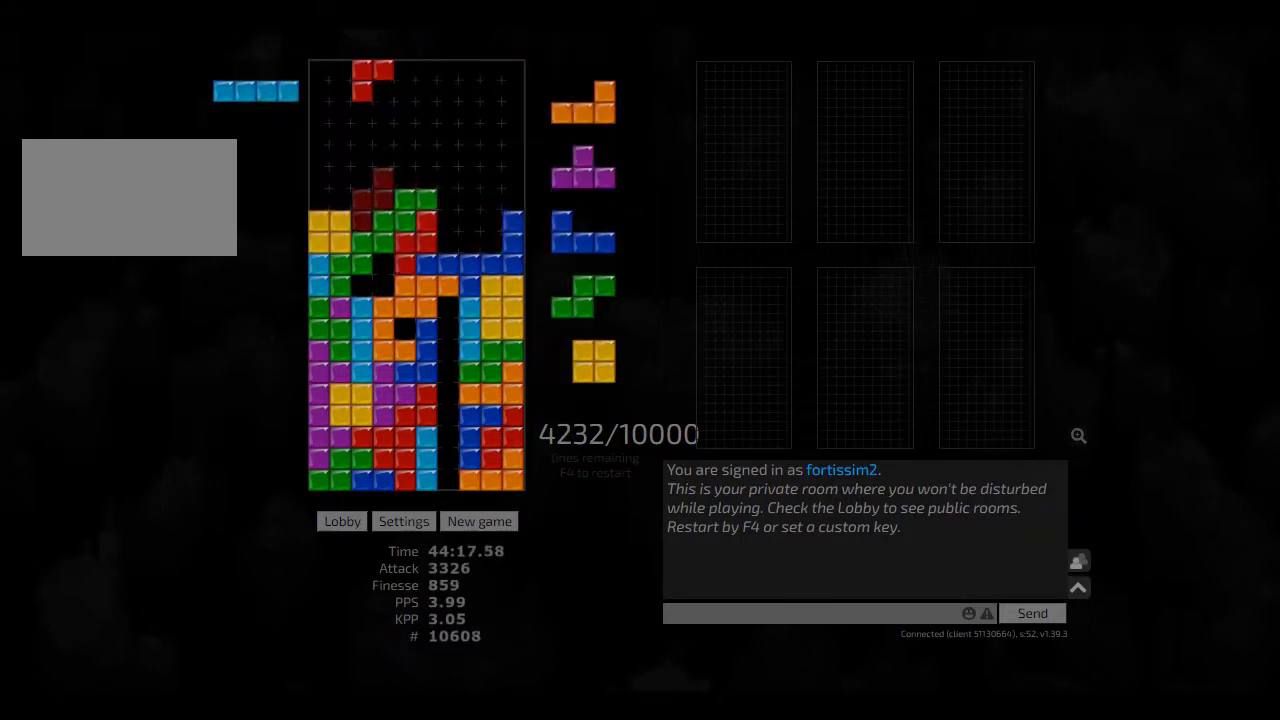
{"keys": ["hl", "right"], "events": [[41, "ccw", "up"], [41, "left", "up"], [125, "hd", "down"], [125, "right", "down"], [208, "hd", "up"], [250, "left", "down"], [250, "right", "up"], [291, "left", "up"], [333, "hd", "down"], [500, "hd", "up"], [500, "hl", "down"], [500, "right", "down"]]}
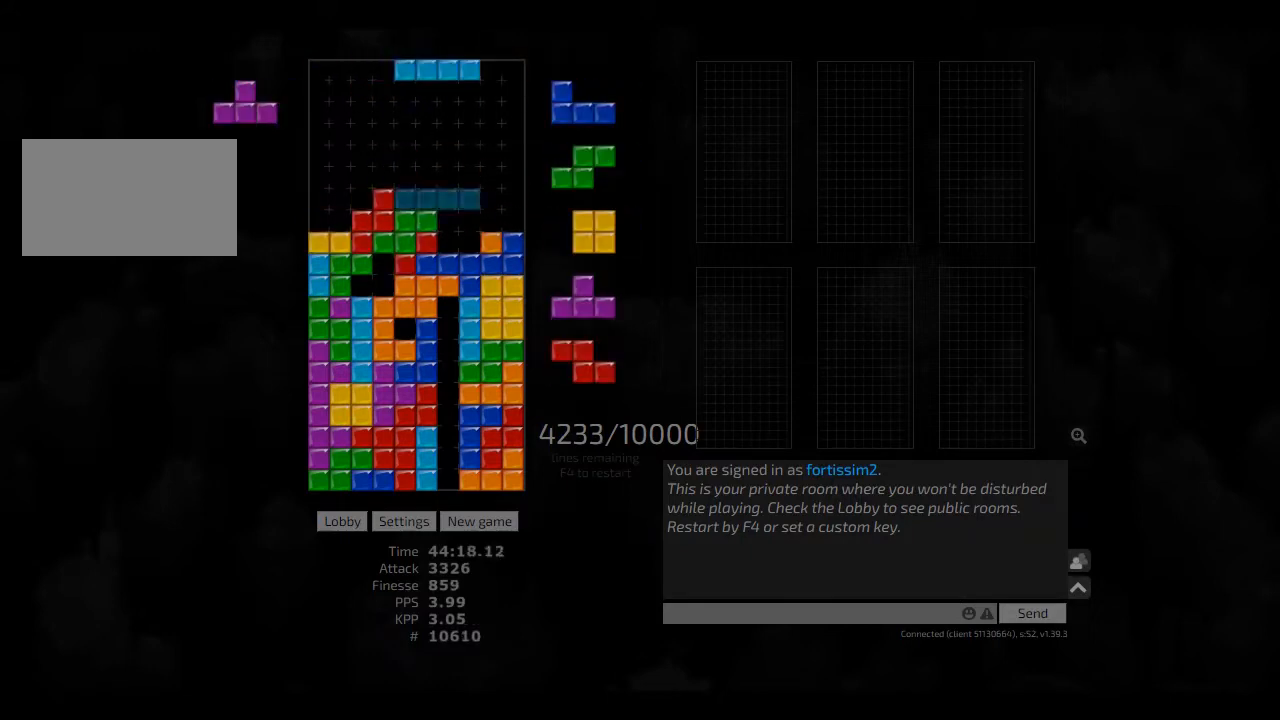
{"keys": ["hd", "left"], "events": [[41, "hl", "up"], [208, "ccw", "down"], [208, "hd", "down"], [291, "hd", "up"], [333, "ccw", "up"], [375, "right", "up"], [458, "hd", "down"], [500, "left", "down"]]}
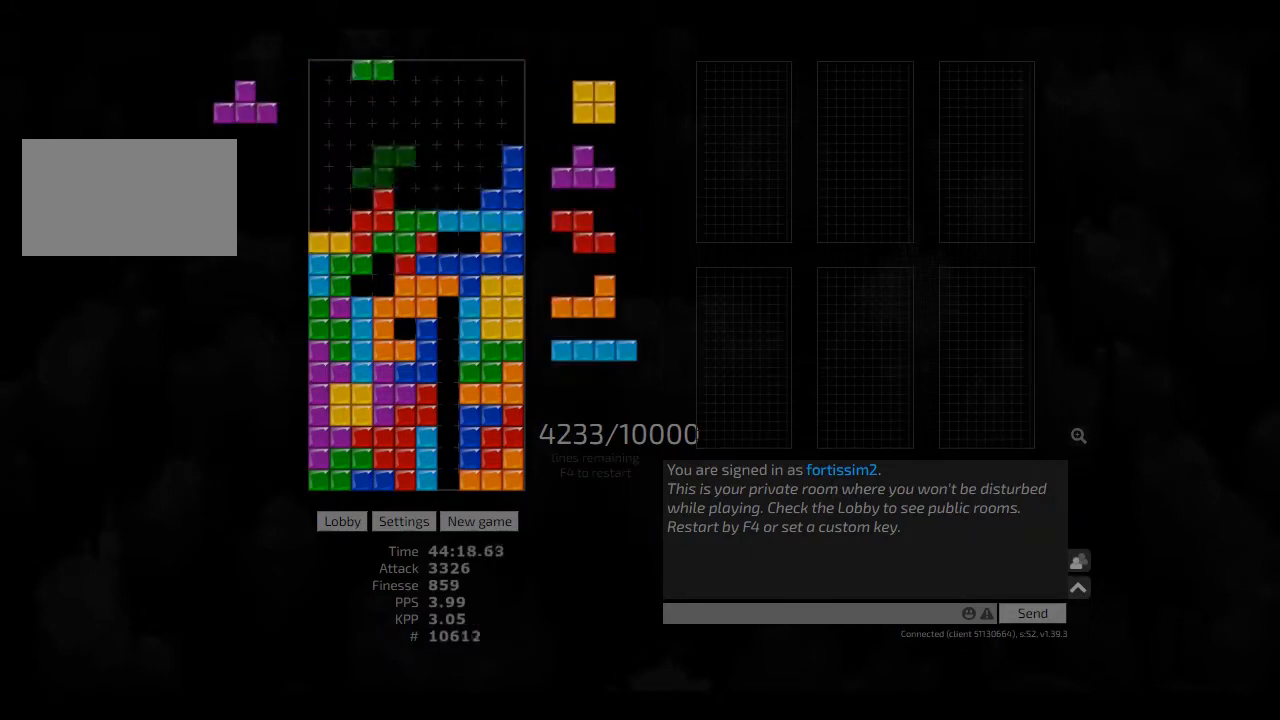
{"keys": ["hd", "left"], "events": [[41, "hd", "up"], [125, "left", "up"], [166, "hd", "down"], [291, "hd", "up"], [333, "right", "down"], [458, "hd", "down"], [458, "left", "down"], [458, "right", "up"]]}
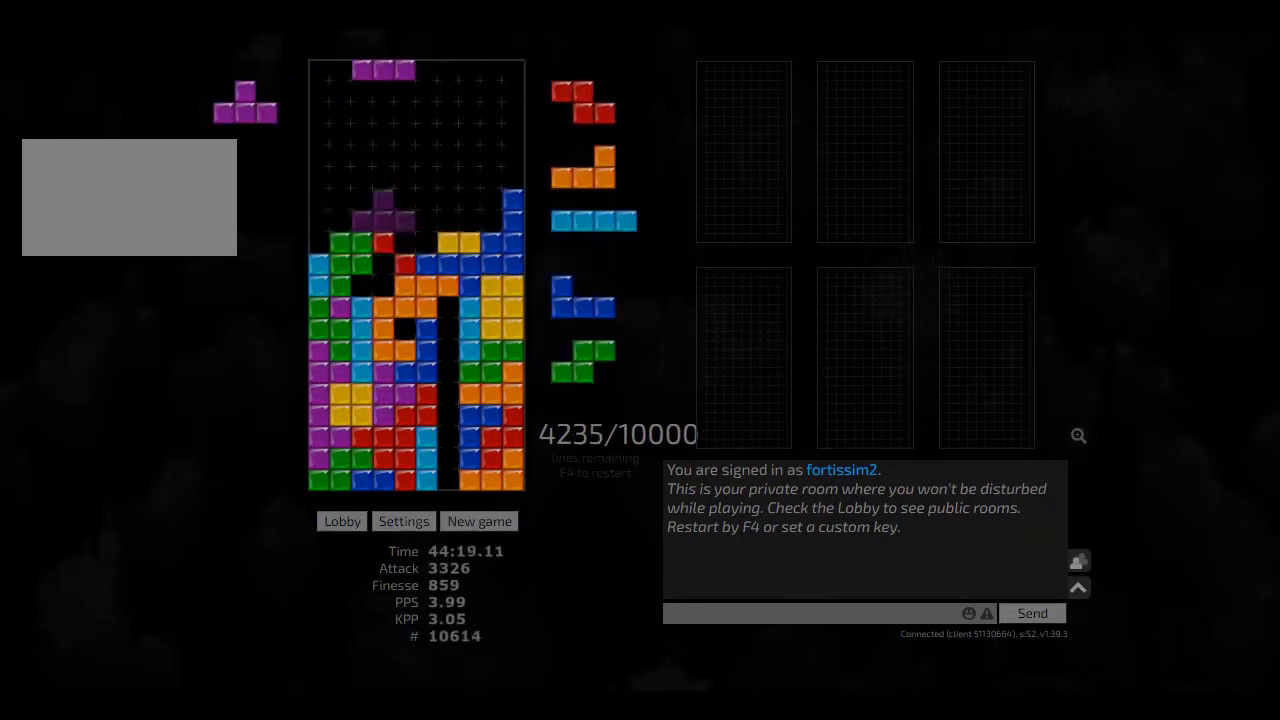
{"keys": ["hd", "hl", "left"], "events": [[41, "cw", "down"], [41, "hd", "up"], [83, "cw", "up"], [83, "left", "up"], [250, "hd", "down"], [250, "right", "down"], [291, "hd", "up"], [333, "left", "down"], [416, "left", "up"], [416, "right", "up"], [458, "hd", "down"], [500, "hl", "down"], [500, "left", "down"]]}
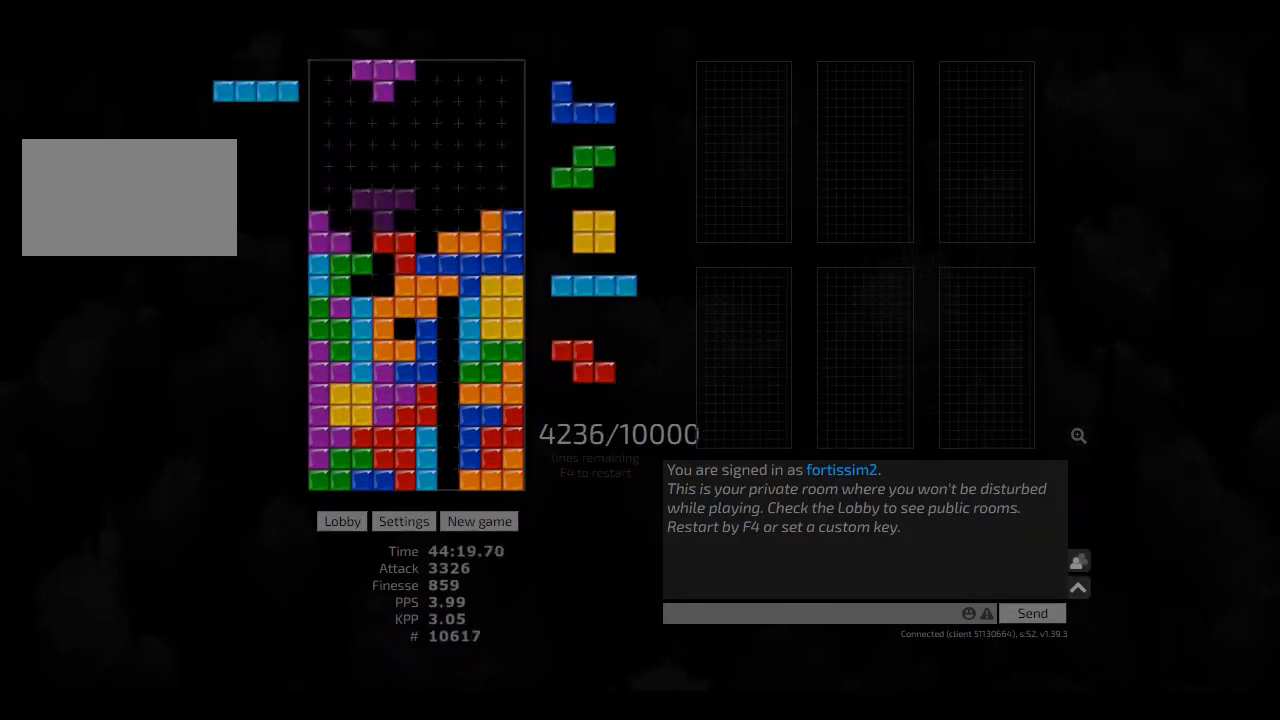
{"keys": [], "events": [[41, "hd", "up"], [83, "hl", "up"], [125, "right", "down"], [166, "hd", "down"], [166, "left", "up"], [166, "right", "up"], [250, "hl", "down"], [291, "right", "down"], [333, "hd", "up"], [333, "hl", "up"], [333, "right", "up"]]}
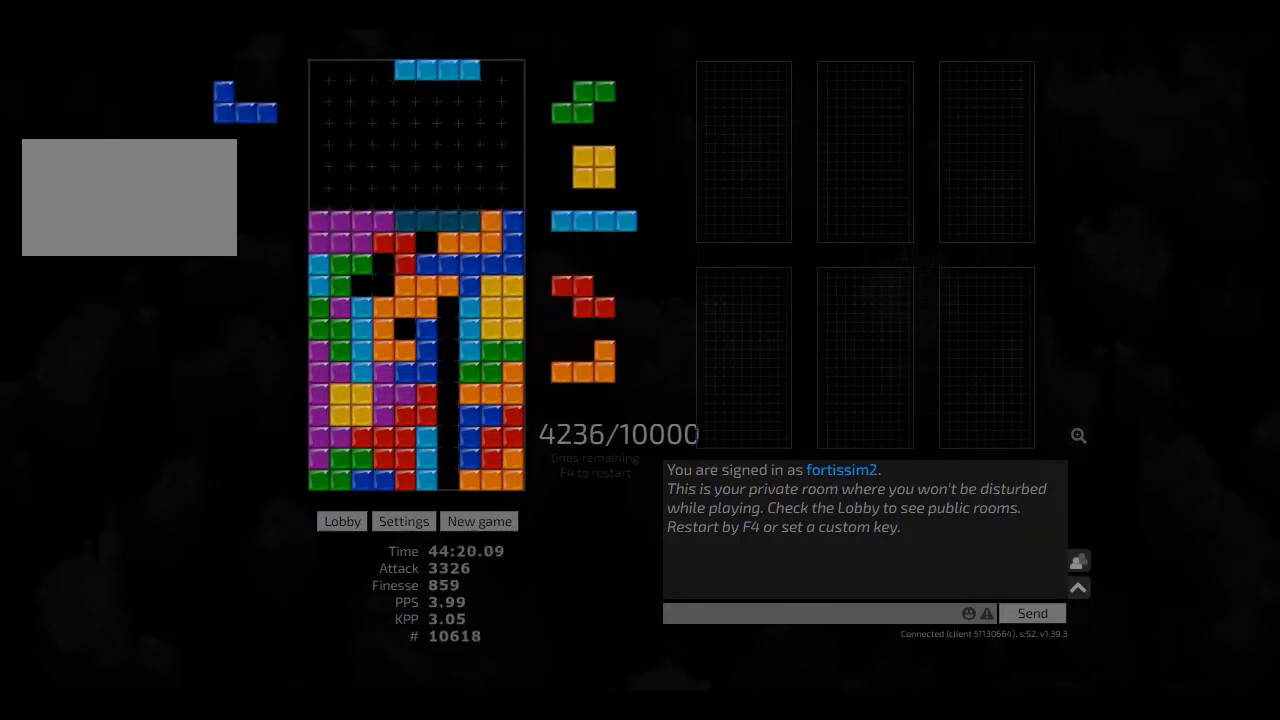
{"keys": ["hd"], "events": [[83, "hd", "down"], [125, "hl", "down"], [166, "hd", "up"], [166, "hl", "up"], [291, "hd", "down"], [333, "left", "down"], [375, "hd", "up"], [458, "left", "up"], [500, "hd", "down"]]}
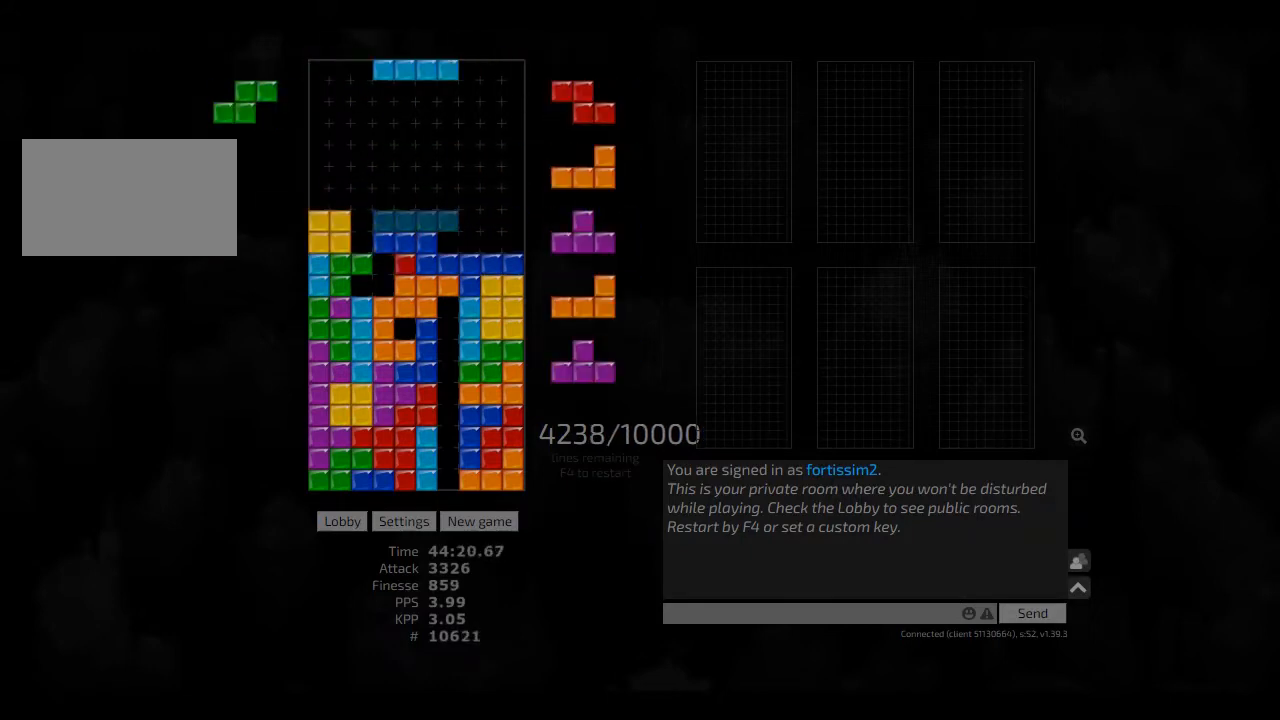
{"keys": ["right"], "events": [[41, "right", "down"], [83, "hd", "up"], [166, "right", "up"], [208, "hd", "down"], [250, "ccw", "down"], [291, "left", "down"], [333, "ccw", "up"], [333, "hd", "up"], [375, "left", "up"], [416, "hd", "down"], [458, "right", "down"], [500, "hd", "up"]]}
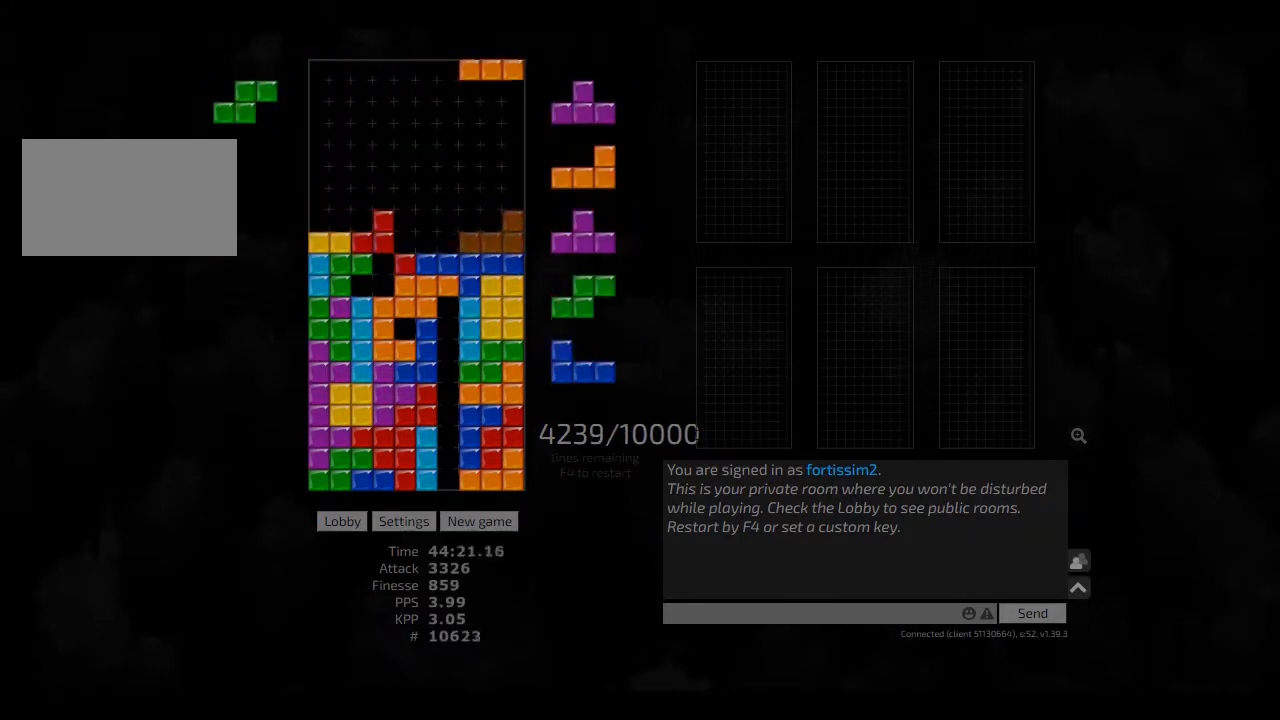
{"keys": ["hd"], "events": [[83, "hd", "down"], [208, "hd", "up"], [291, "hl", "down"], [375, "hl", "up"], [458, "right", "up"], [500, "hd", "down"]]}
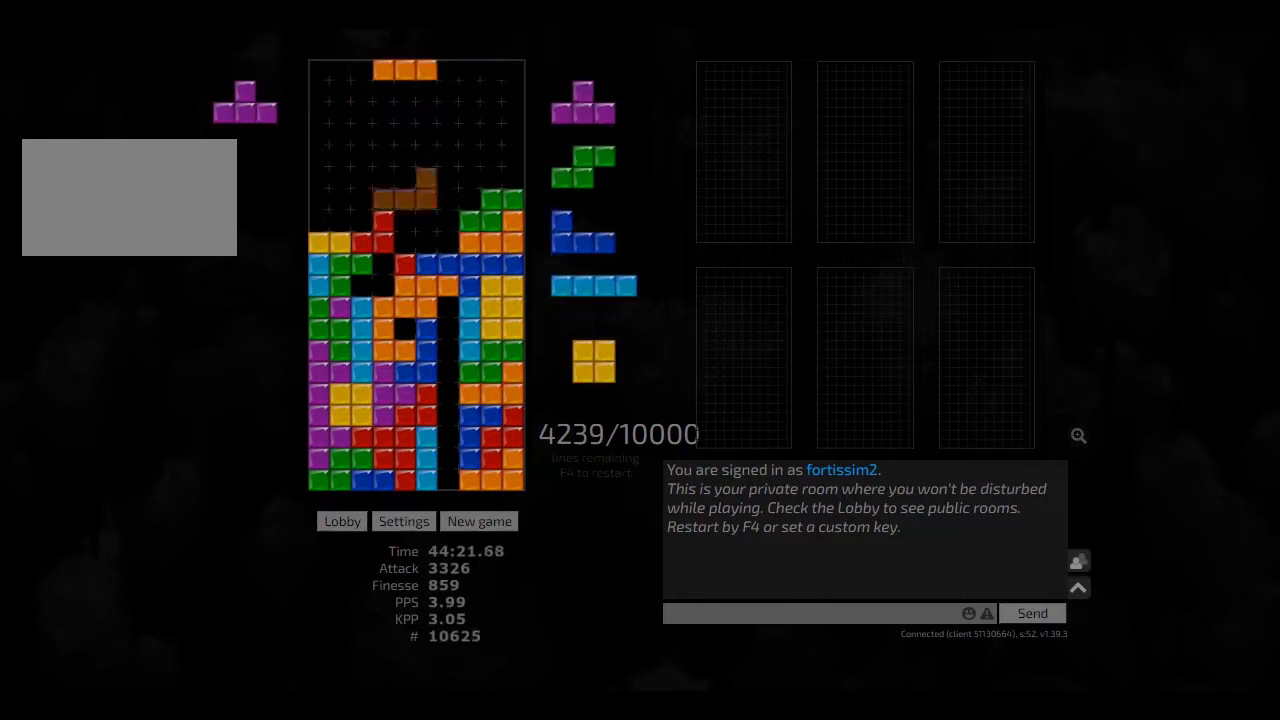
{"keys": ["hd", "hl"], "events": [[83, "hd", "up"], [166, "right", "down"], [208, "right", "up"], [291, "hd", "down"], [333, "ccw", "down"], [375, "hd", "up"], [416, "ccw", "up"], [458, "hd", "down"], [500, "hl", "down"]]}
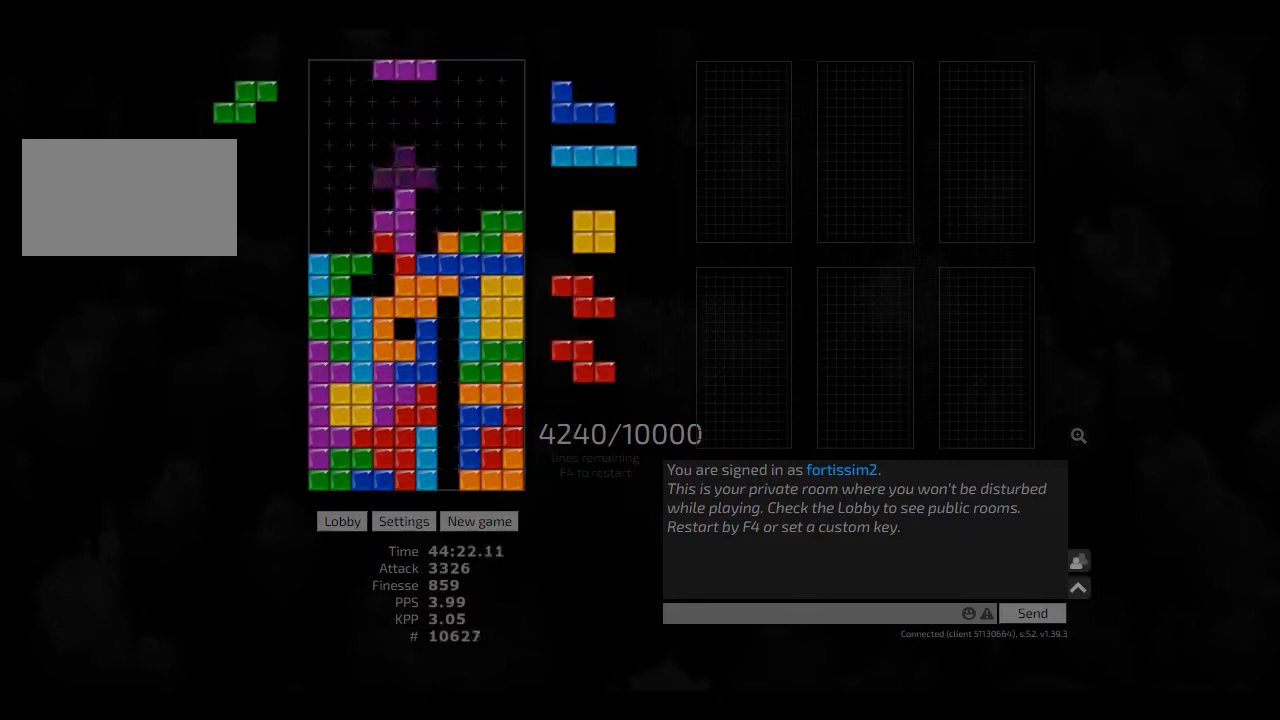
{"keys": ["hd", "hl", "left"], "events": [[41, "cw", "down"], [41, "right", "down"], [83, "cw", "up"], [125, "hd", "up"], [125, "hl", "up"], [125, "right", "up"], [166, "hd", "down"], [208, "hl", "down"], [208, "right", "down"], [333, "hd", "up"], [333, "hl", "up"], [333, "left", "down"], [375, "ccw", "down"], [375, "right", "up"], [416, "left", "up"], [458, "hd", "down"], [500, "ccw", "up"], [500, "hl", "down"], [500, "left", "down"]]}
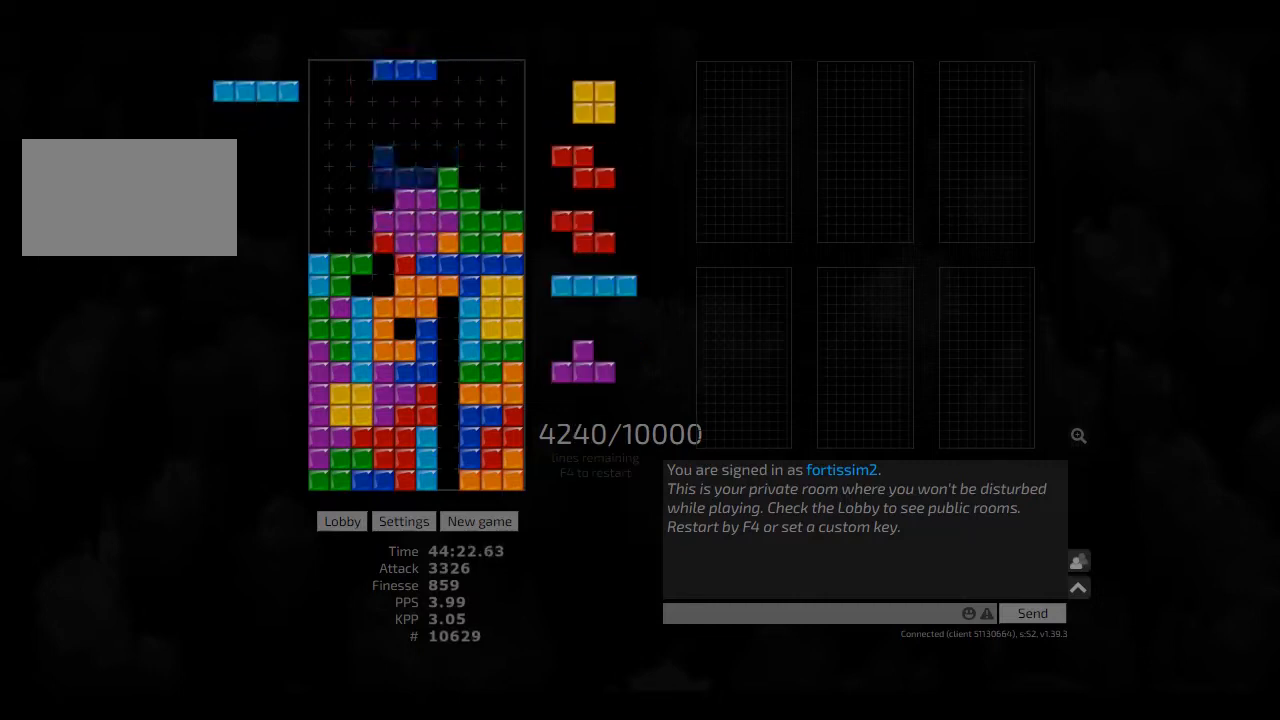
{"keys": ["left"], "events": [[83, "hd", "up"], [125, "hl", "up"], [166, "hd", "down"], [166, "left", "up"], [250, "right", "down"], [291, "hd", "up"], [333, "right", "up"], [375, "hd", "down"], [416, "left", "down"], [458, "hd", "up"]]}
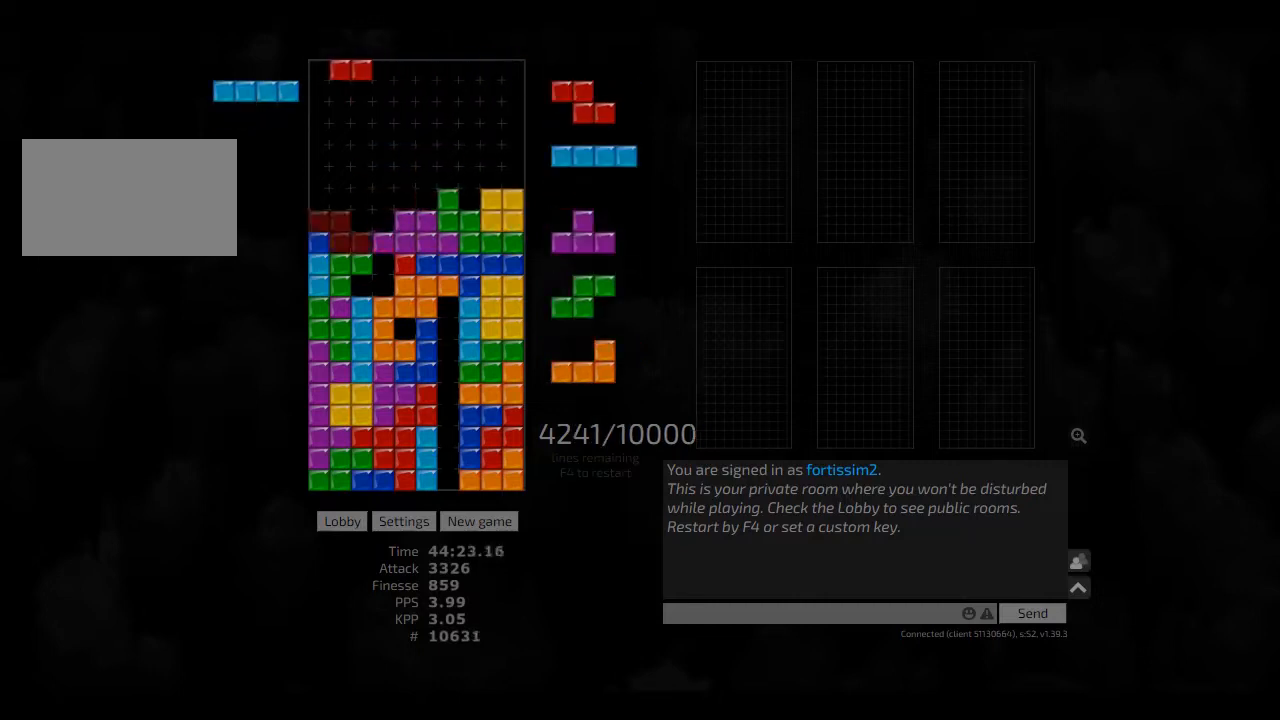
{"keys": [], "events": [[41, "hd", "down"], [41, "left", "up"], [83, "hl", "down"], [166, "ccw", "down"], [166, "left", "down"], [208, "hd", "up"], [208, "hl", "up"], [208, "left", "up"], [250, "ccw", "up"], [291, "hd", "down"], [375, "hd", "up"], [416, "left", "down"], [500, "left", "up"]]}
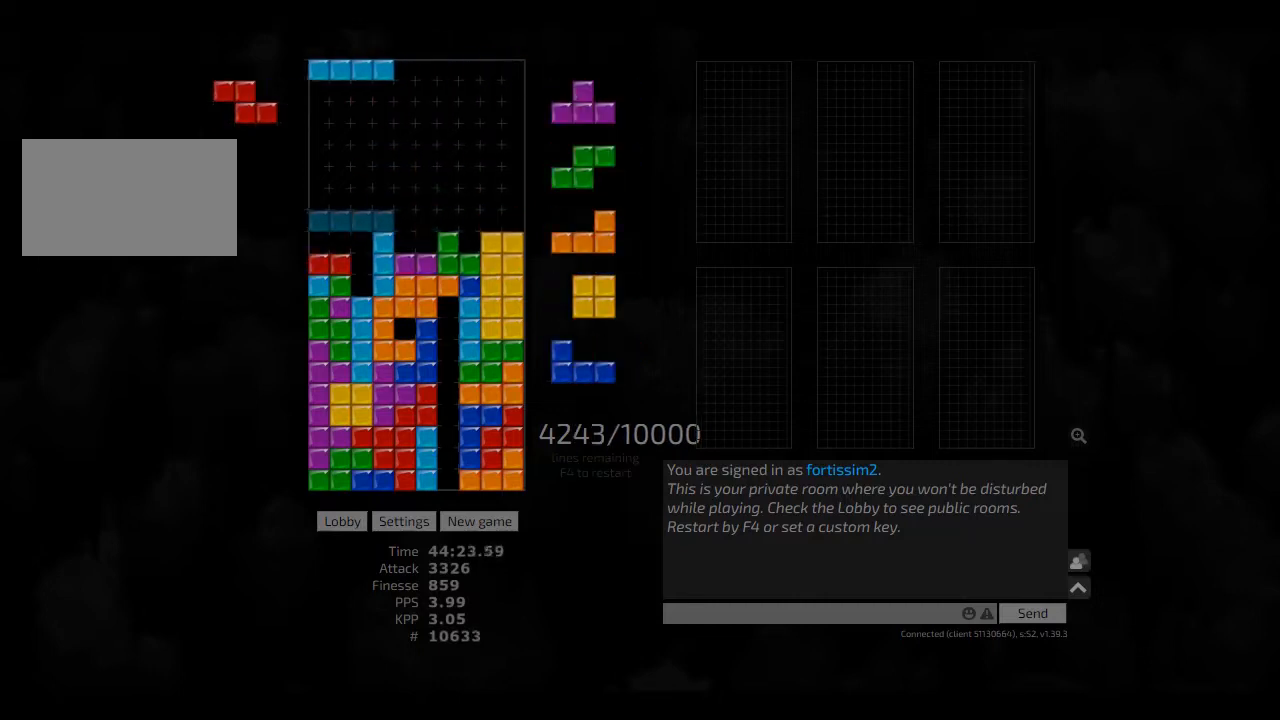
{"keys": ["left", "right"], "events": [[41, "cw", "down"], [83, "cw", "up"], [125, "hd", "down"], [166, "hl", "down"], [208, "hd", "up"], [208, "hl", "up"], [291, "hd", "down"], [333, "right", "down"], [375, "hl", "down"], [458, "hd", "up"], [500, "hl", "up"], [500, "left", "down"]]}
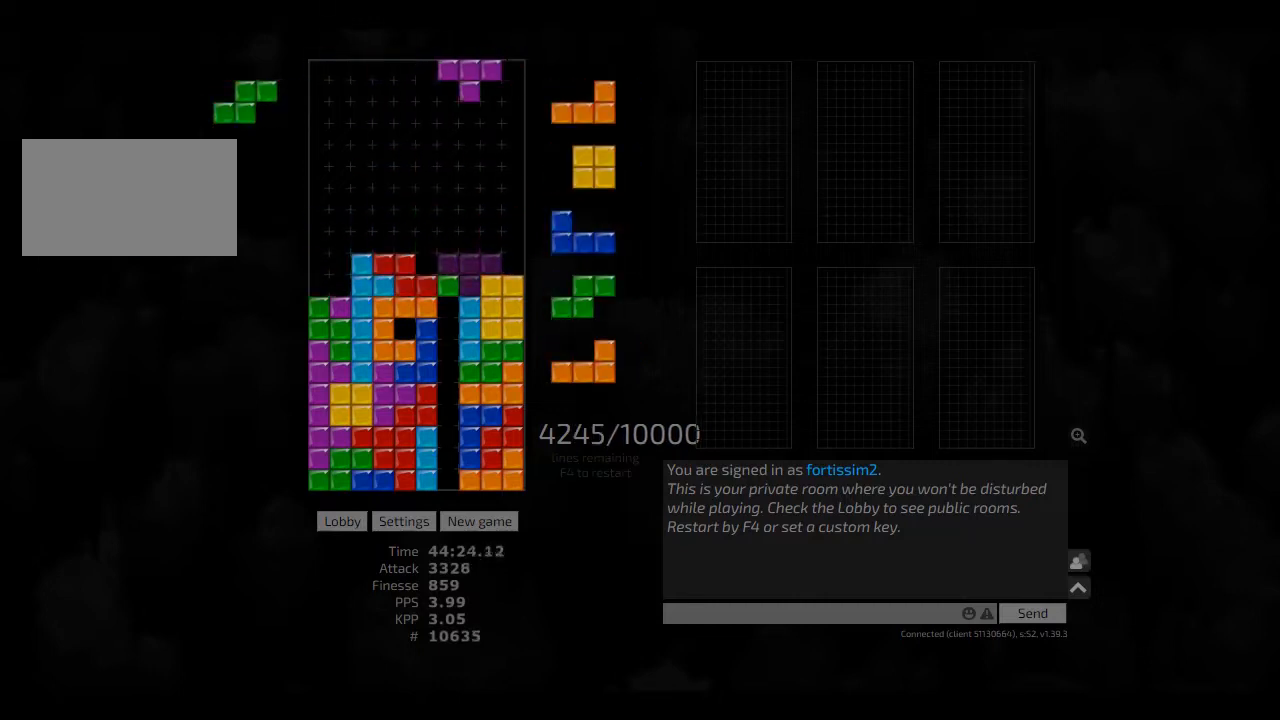
{"keys": ["left"], "events": [[41, "left", "up"], [41, "right", "up"], [166, "hd", "down"], [208, "right", "down"], [250, "hd", "up"], [291, "right", "up"], [333, "right", "down"], [375, "right", "up"], [416, "hd", "down"], [458, "left", "down"], [500, "hd", "up"]]}
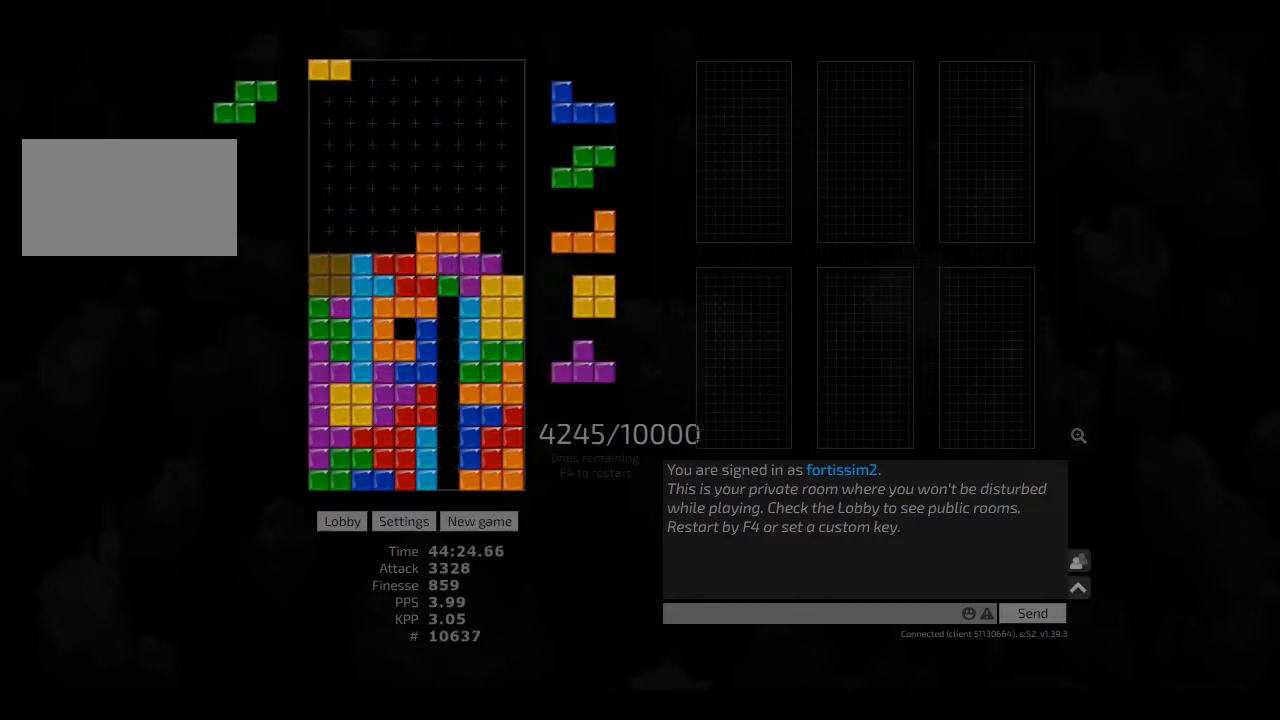
{"keys": ["hd"], "events": [[125, "hd", "down"], [125, "left", "up"], [166, "cw", "down"], [166, "hl", "down"], [166, "right", "down"], [208, "hd", "up"], [250, "hl", "up"], [333, "cw", "up"], [333, "hd", "down"], [333, "hl", "down"], [333, "left", "down"], [333, "right", "up"], [458, "hd", "up"], [458, "hl", "up"], [500, "hd", "down"], [500, "left", "up"]]}
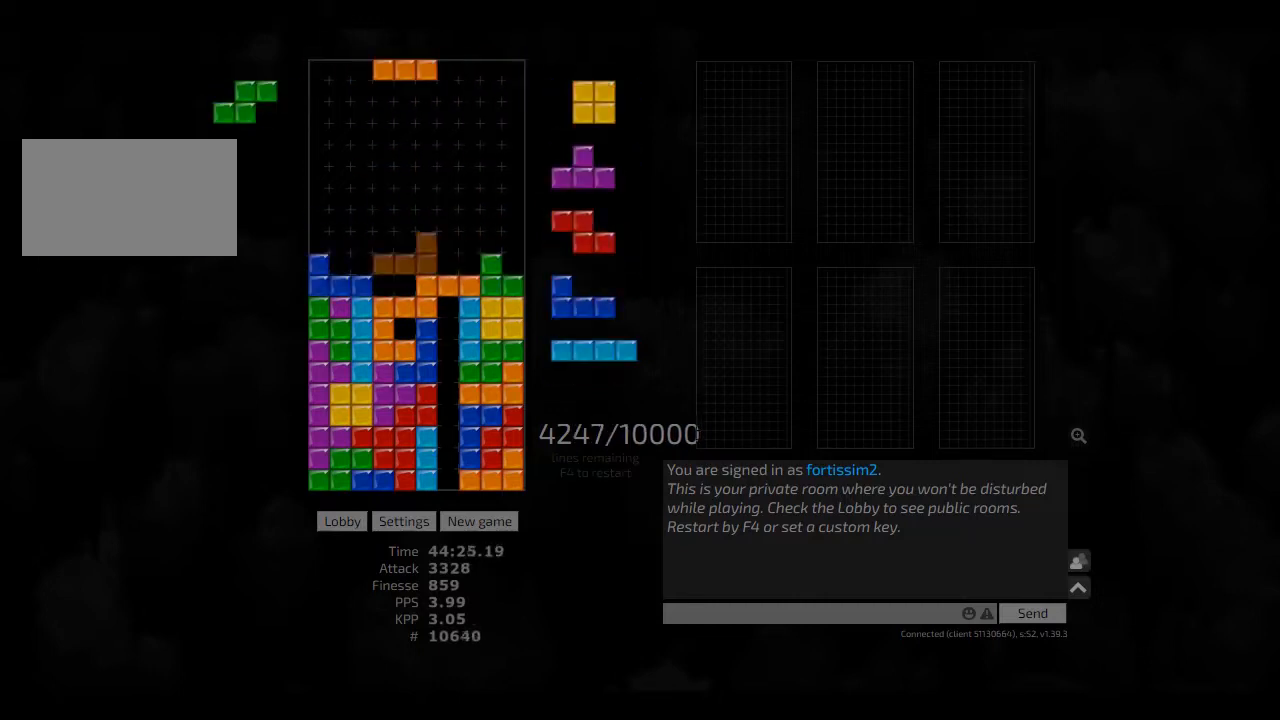
{"keys": ["hd", "hl", "left"], "events": [[83, "hl", "down"], [166, "hd", "up"], [166, "hl", "up"], [208, "hd", "down"], [250, "left", "down"], [333, "hd", "up"], [333, "right", "down"], [375, "left", "up"], [416, "right", "up"], [458, "hd", "down"], [500, "hl", "down"], [500, "left", "down"]]}
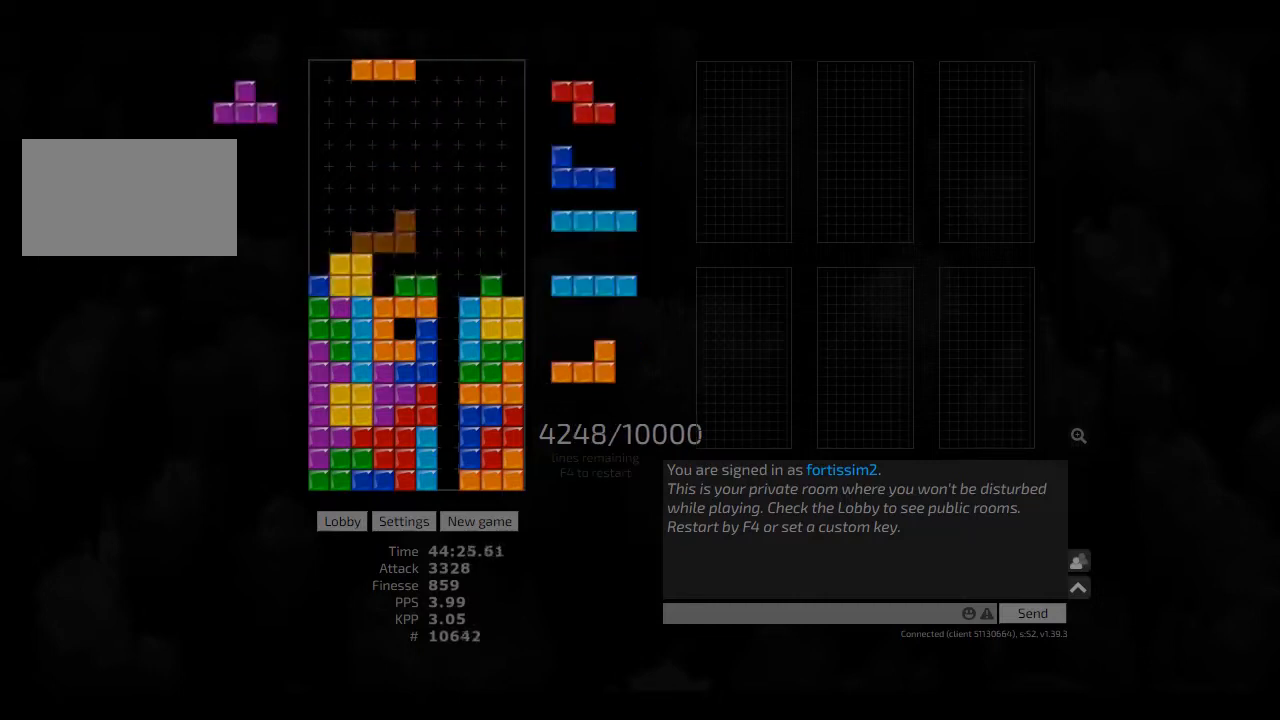
{"keys": ["cw", "hd", "right"], "events": [[83, "hd", "up"], [125, "hl", "up"], [166, "left", "up"], [208, "hd", "down"], [250, "hl", "down"], [291, "right", "down"], [333, "ccw", "down"], [333, "hd", "up"], [375, "hl", "up"], [416, "ccw", "up"], [416, "right", "up"], [458, "hd", "down"], [500, "cw", "down"], [500, "right", "down"]]}
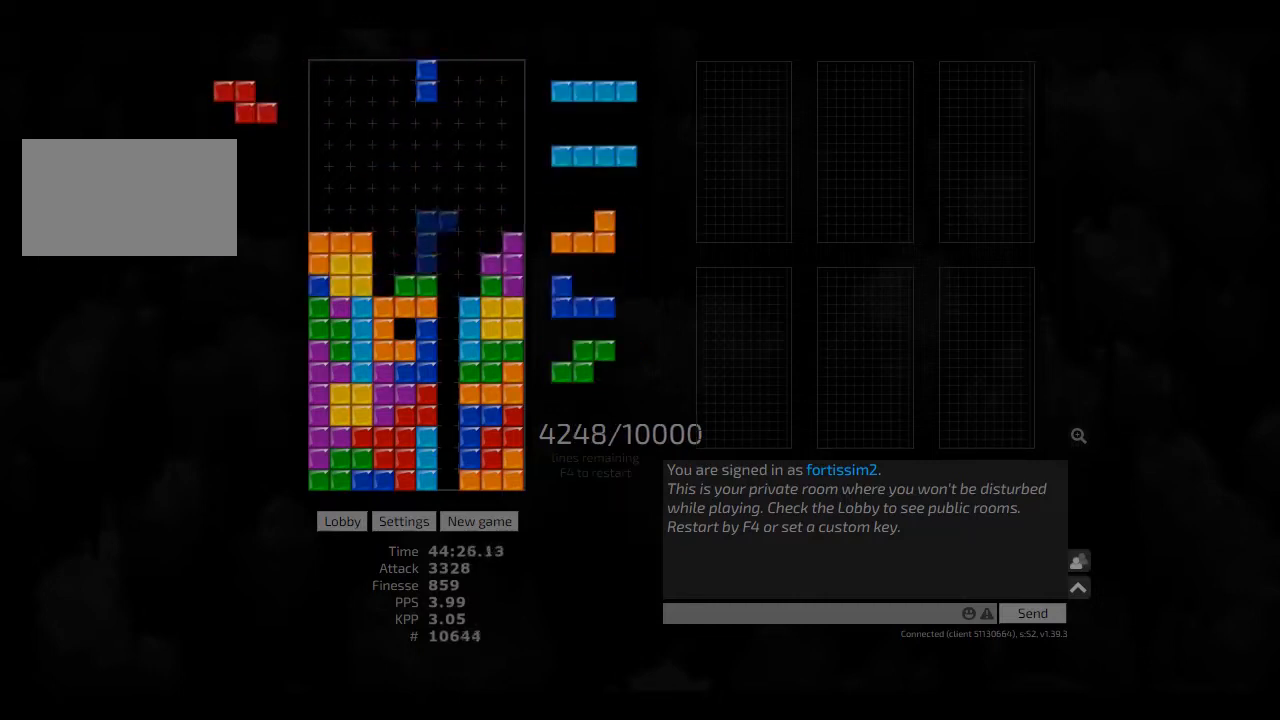
{"keys": [], "events": [[41, "cw", "up"], [41, "hd", "up"], [41, "right", "up"], [166, "right", "down"], [208, "hd", "down"], [208, "right", "up"], [250, "hl", "down"], [333, "hd", "up"], [333, "hl", "up"]]}
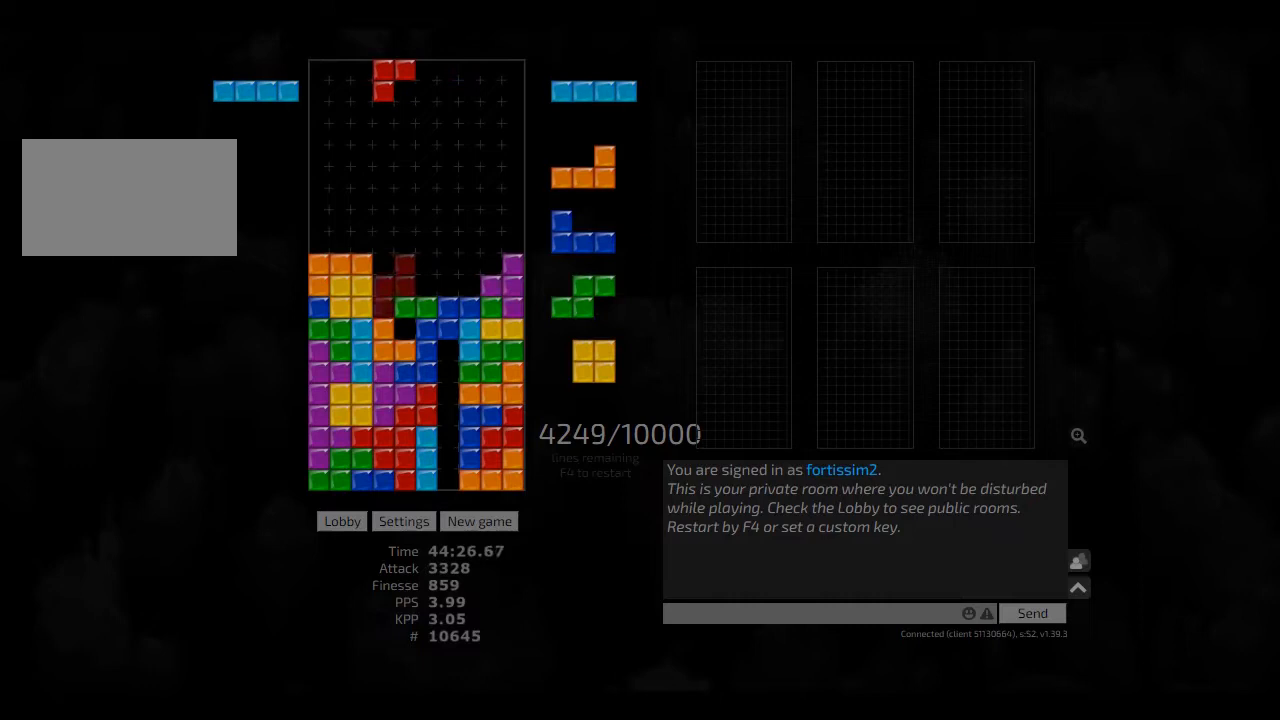
{"keys": ["hd"], "events": [[41, "right", "down"], [166, "left", "down"], [166, "right", "up"], [250, "left", "up"], [291, "hd", "down"], [333, "ccw", "down"], [333, "left", "down"], [375, "hd", "up"], [416, "ccw", "up"], [416, "left", "up"], [500, "hd", "down"]]}
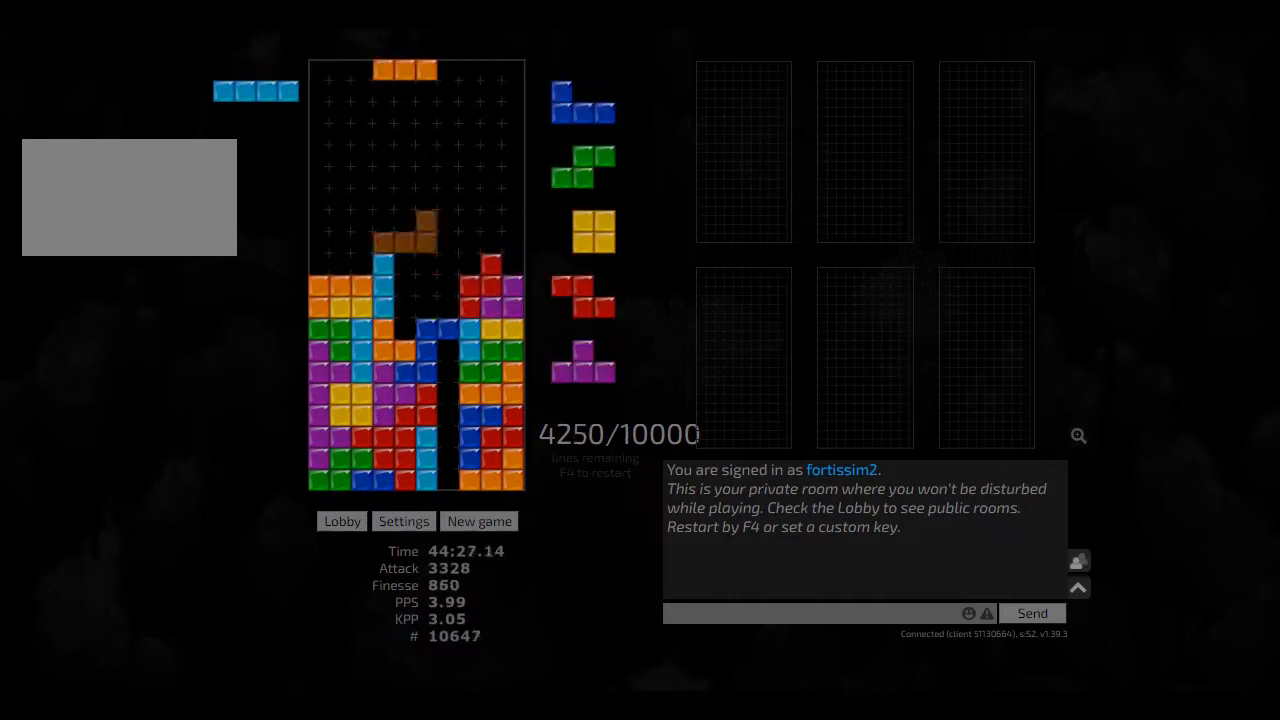
{"keys": ["cw", "right"], "events": [[83, "hd", "up"], [83, "right", "down"], [166, "right", "up"], [208, "hd", "down"], [250, "left", "down"], [333, "hd", "up"], [333, "left", "up"], [375, "hd", "down"], [416, "right", "down"], [458, "cw", "down"], [500, "hd", "up"]]}
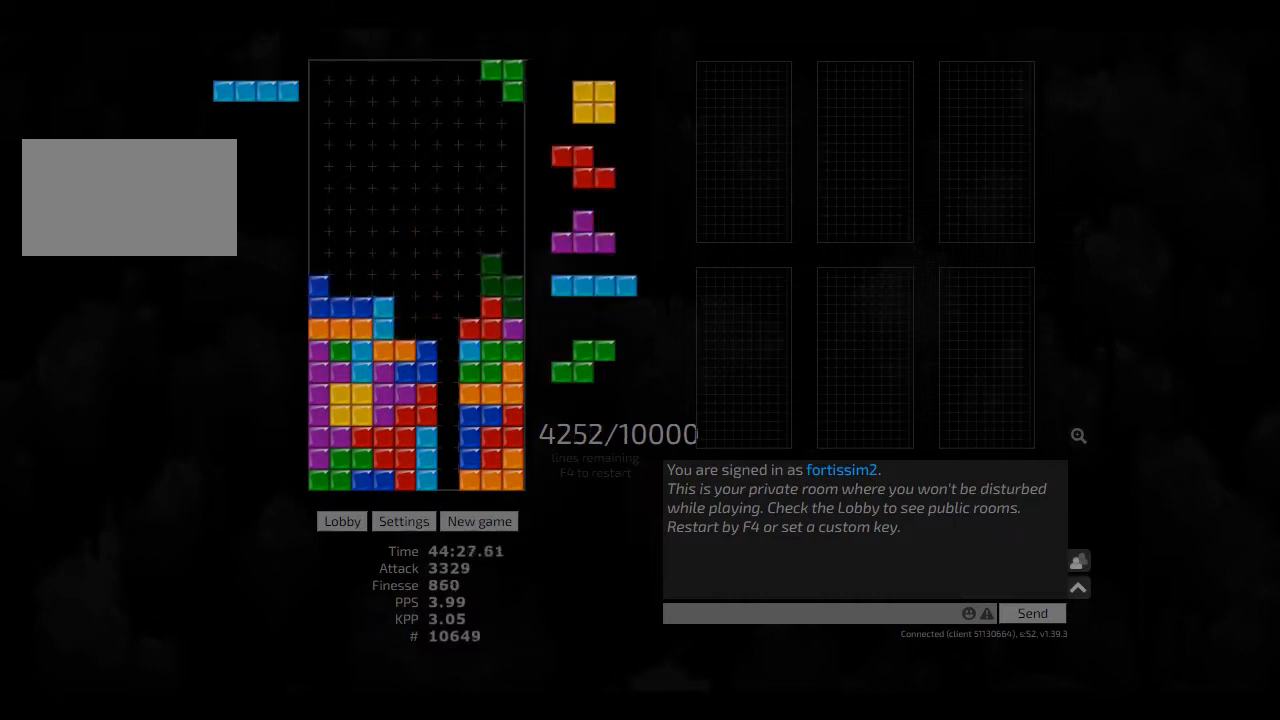
{"keys": ["hl", "right"], "events": [[41, "cw", "up"], [41, "right", "up"], [83, "hd", "down"], [166, "hd", "up"], [208, "hd", "down"], [250, "left", "down"], [291, "hd", "up"], [375, "hd", "down"], [375, "left", "up"], [458, "hl", "down"], [458, "right", "down"], [500, "hd", "up"]]}
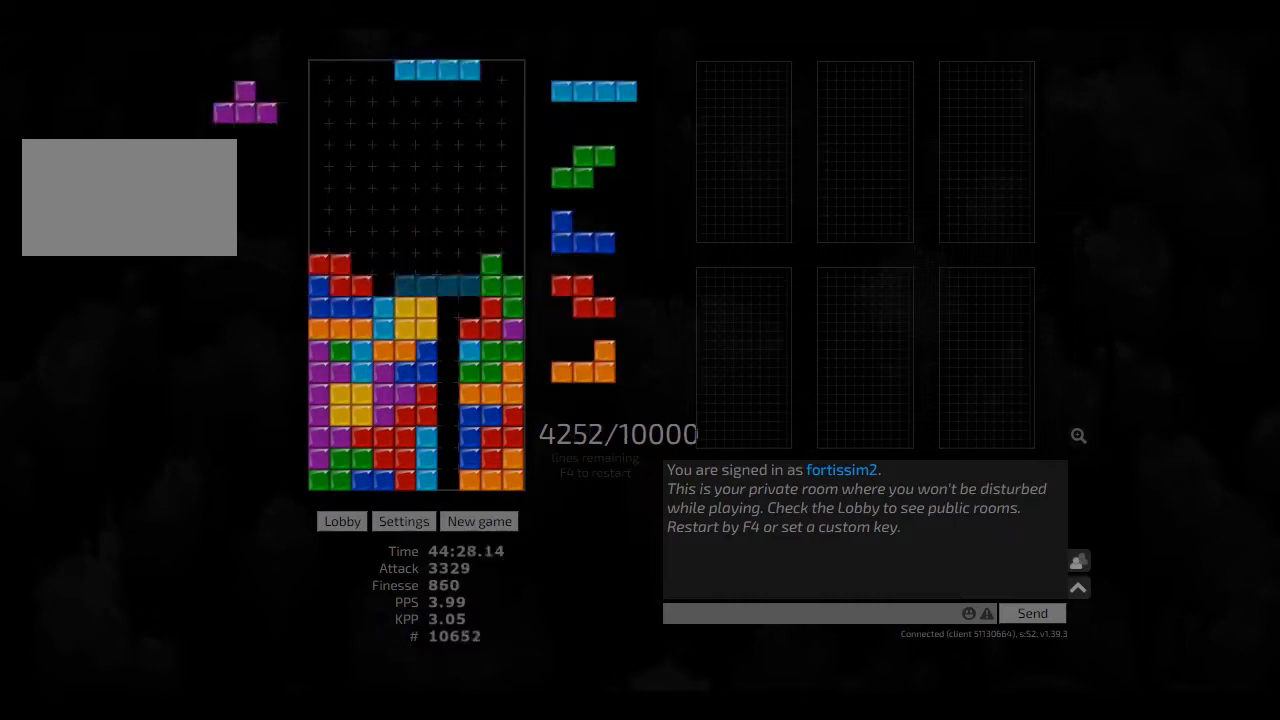
{"keys": [], "events": [[41, "hl", "up"], [83, "ccw", "down"], [83, "right", "up"], [208, "ccw", "up"], [208, "hd", "down"], [208, "hl", "down"], [291, "ccw", "down"], [291, "right", "down"], [333, "hd", "up"], [333, "hl", "up"], [375, "ccw", "up"], [416, "right", "up"]]}
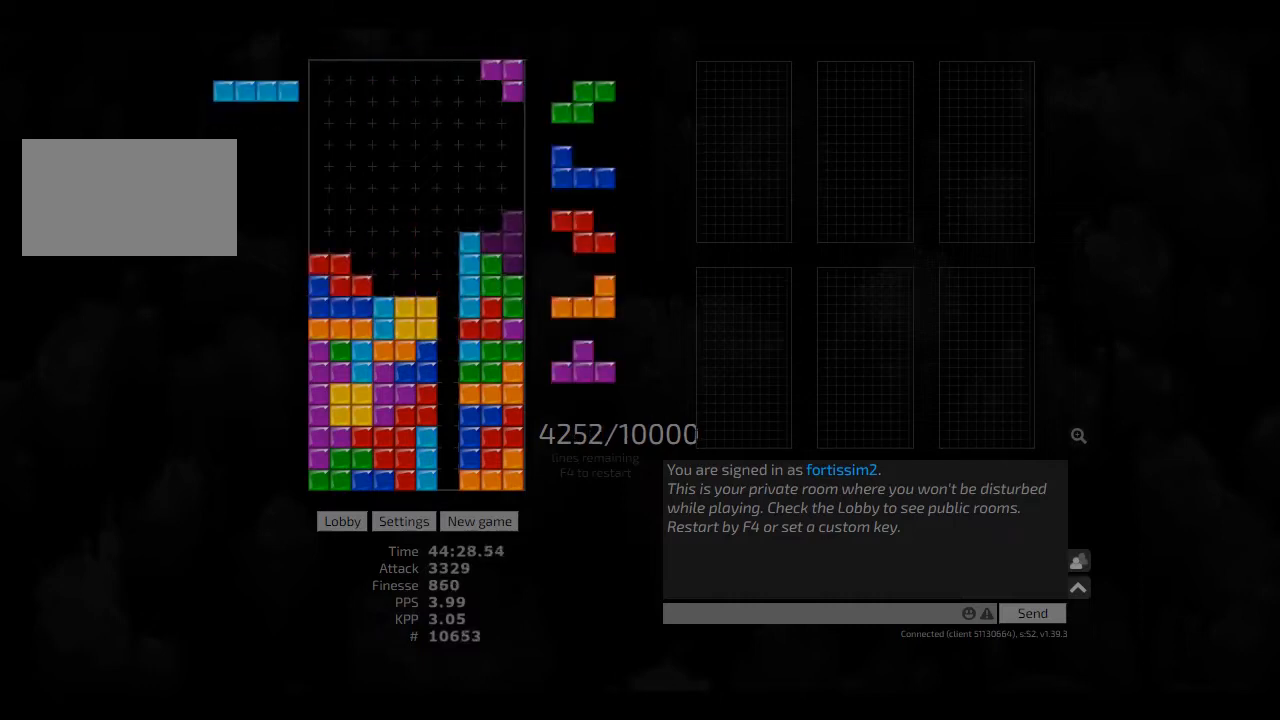
{"keys": [], "events": [[41, "hd", "down"], [83, "hd", "up"], [166, "right", "down"], [291, "right", "up"], [375, "hd", "down"], [458, "hd", "up"]]}
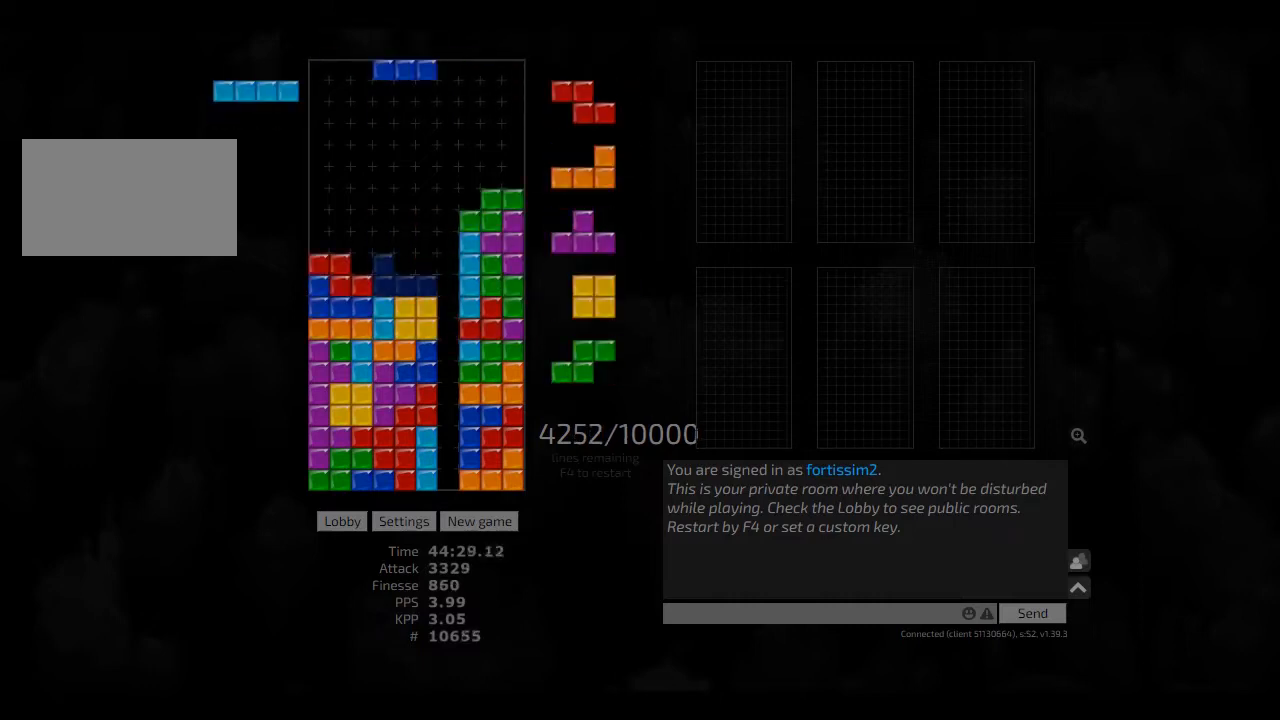
{"keys": ["right"], "events": [[208, "hd", "down"], [250, "hd", "up"], [333, "hd", "down"], [500, "hd", "up"], [500, "right", "down"]]}
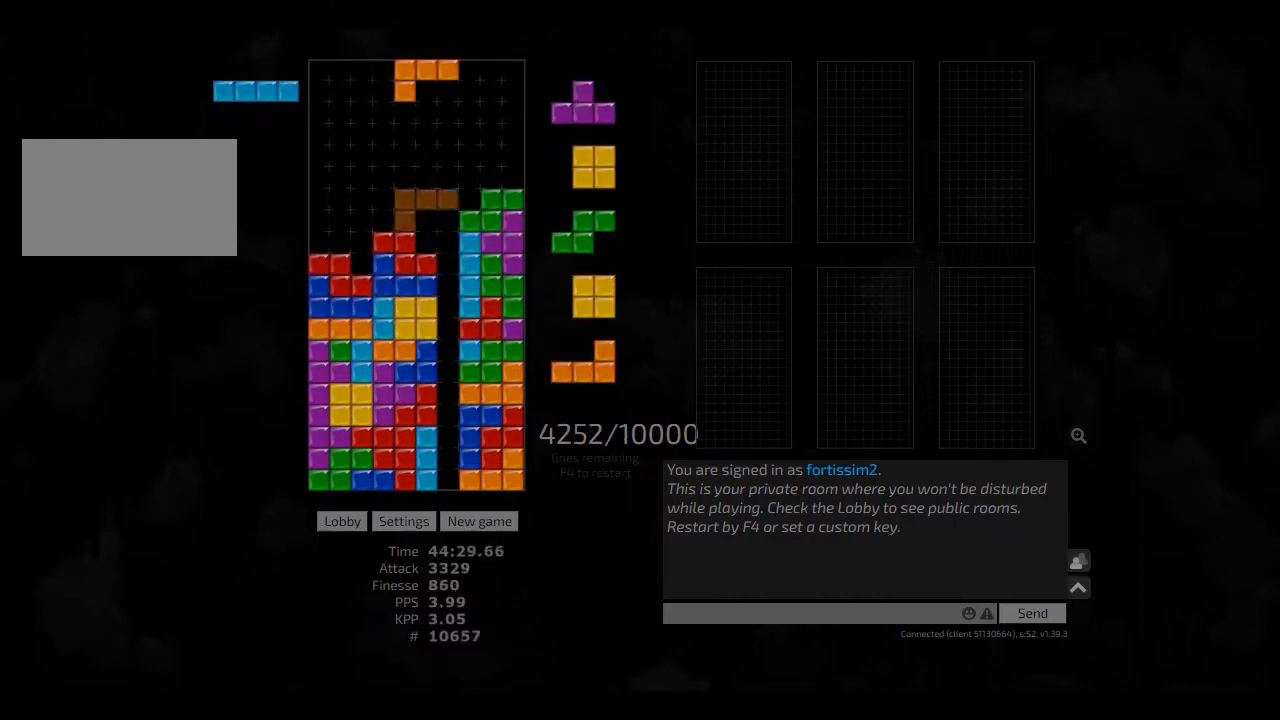
{"keys": [], "events": [[125, "right", "up"], [166, "hd", "down"], [166, "left", "down"], [250, "hd", "up"], [291, "ccw", "down"], [333, "ccw", "up"], [333, "left", "up"], [333, "right", "down"], [416, "right", "up"], [458, "hd", "down"], [500, "hd", "up"]]}
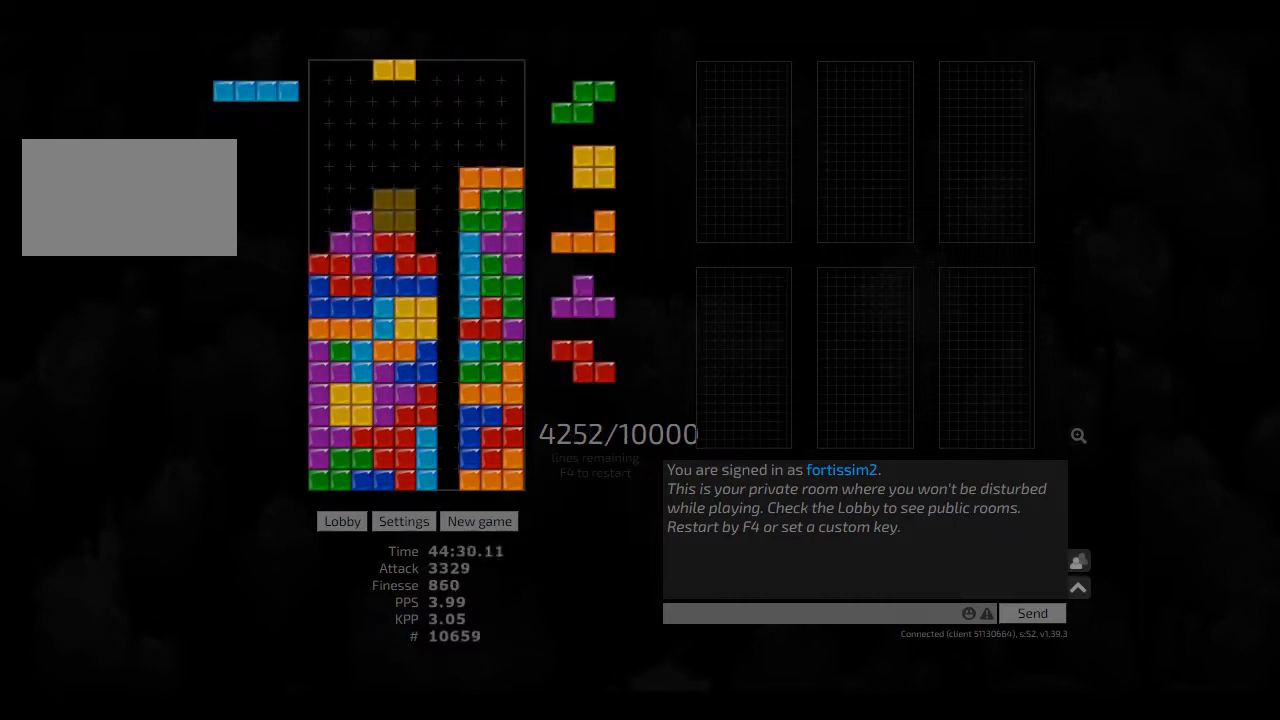
{"keys": ["hd", "left"], "events": [[83, "hd", "down"], [125, "cw", "down"], [125, "right", "down"], [166, "cw", "up"], [166, "hd", "up"], [166, "right", "up"], [250, "hd", "down"], [291, "right", "down"], [333, "hd", "up"], [375, "right", "up"], [416, "hd", "down"], [500, "left", "down"]]}
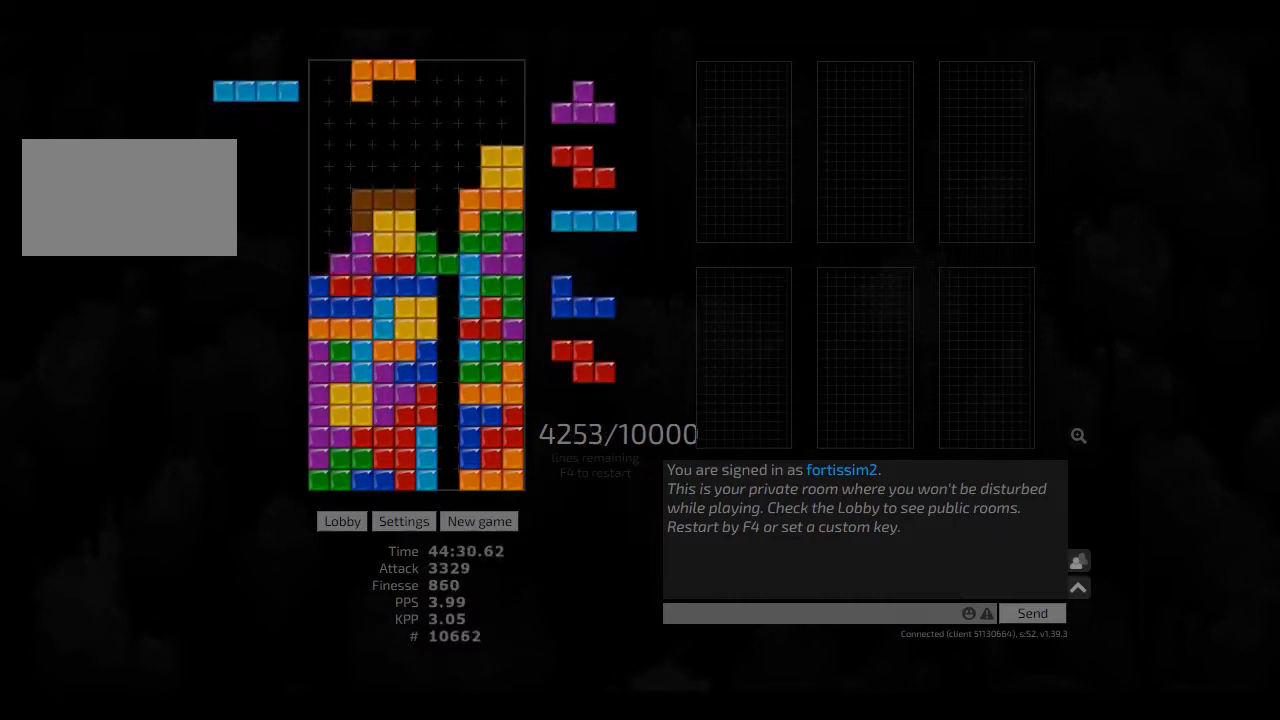
{"keys": ["hd", "left"], "events": [[83, "hd", "up"], [166, "left", "up"], [250, "right", "down"], [333, "right", "up"], [375, "right", "down"], [458, "right", "up"], [500, "hd", "down"], [500, "left", "down"]]}
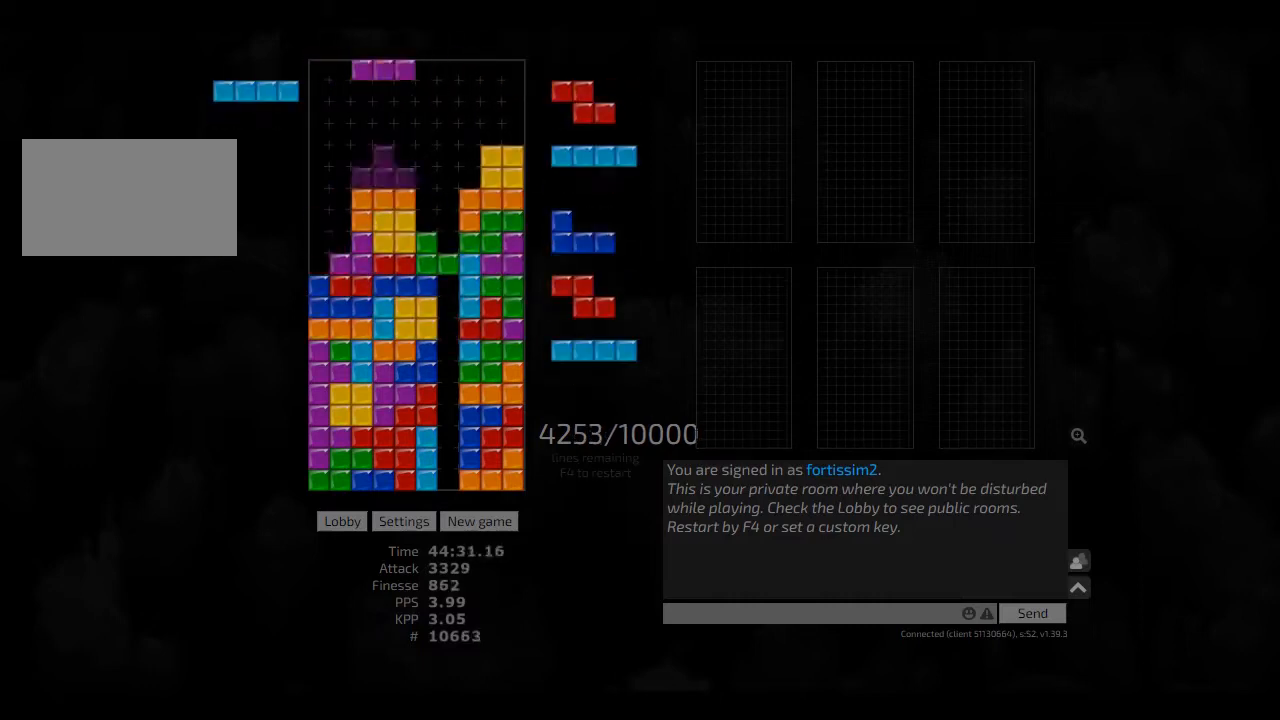
{"keys": [], "events": [[41, "cw", "down"], [83, "hd", "up"], [166, "cw", "up"], [166, "hd", "down"], [166, "left", "up"], [208, "hl", "down"], [250, "cw", "down"], [250, "right", "down"], [291, "hd", "up"], [333, "cw", "up"], [333, "hl", "up"], [333, "right", "up"], [416, "hd", "down"], [500, "hd", "up"]]}